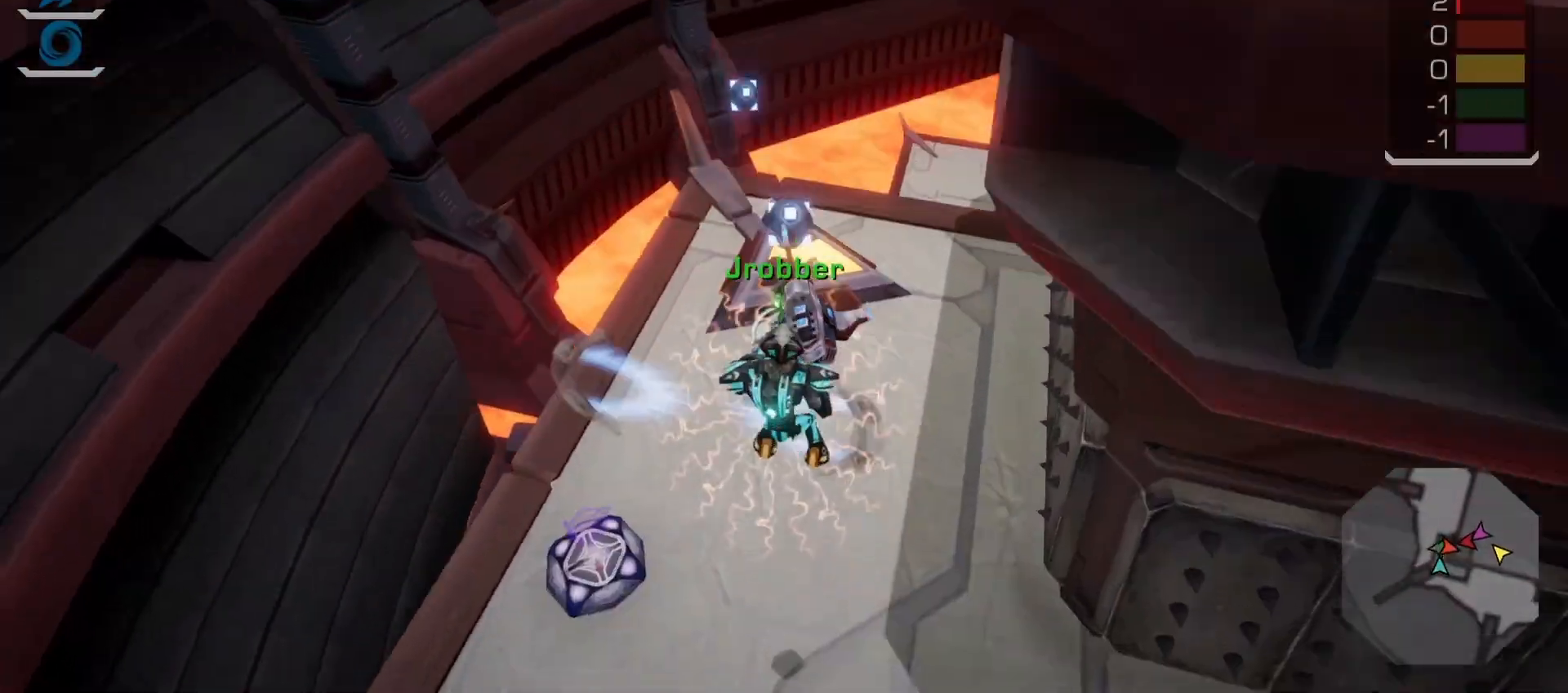
Gameplay with a controller (PlayStation layout); each line is a JSON object with the inputs held at the frame after it. "events" lists button and stick changes between this image and that frame as [ms after this image, input, new state], when the widget could be followed in between. Not read: L3 R3.
{"buttons": ["R1"], "left_stick": "down-right", "right_stick": "up-left", "events": [[33, "right_stick", "center"], [267, "left_stick", "down-right"], [300, "right_stick", "down"], [400, "right_stick", "left"], [450, "right_stick", "up-left"]]}
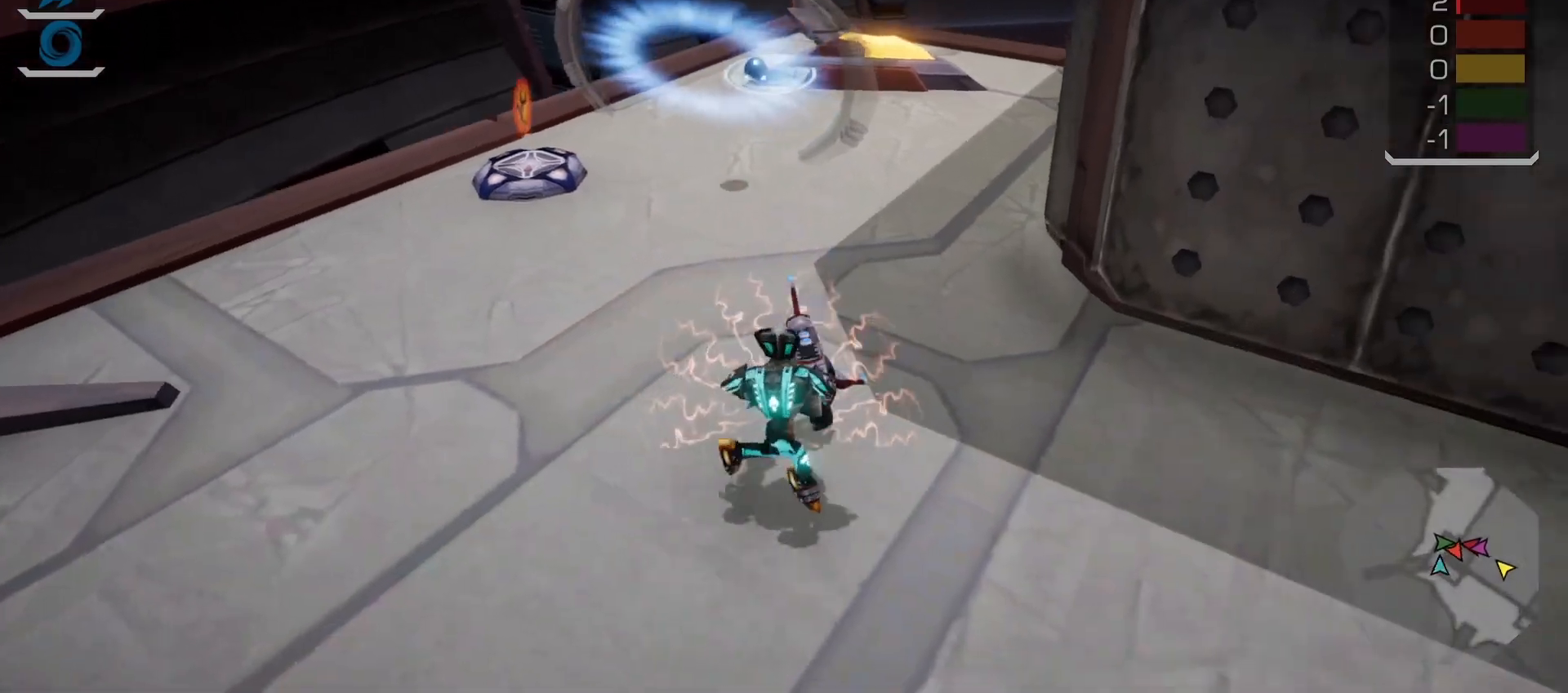
{"buttons": ["R1"], "left_stick": "down-right", "right_stick": "left", "events": [[100, "right_stick", "center"], [283, "right_stick", "left"]]}
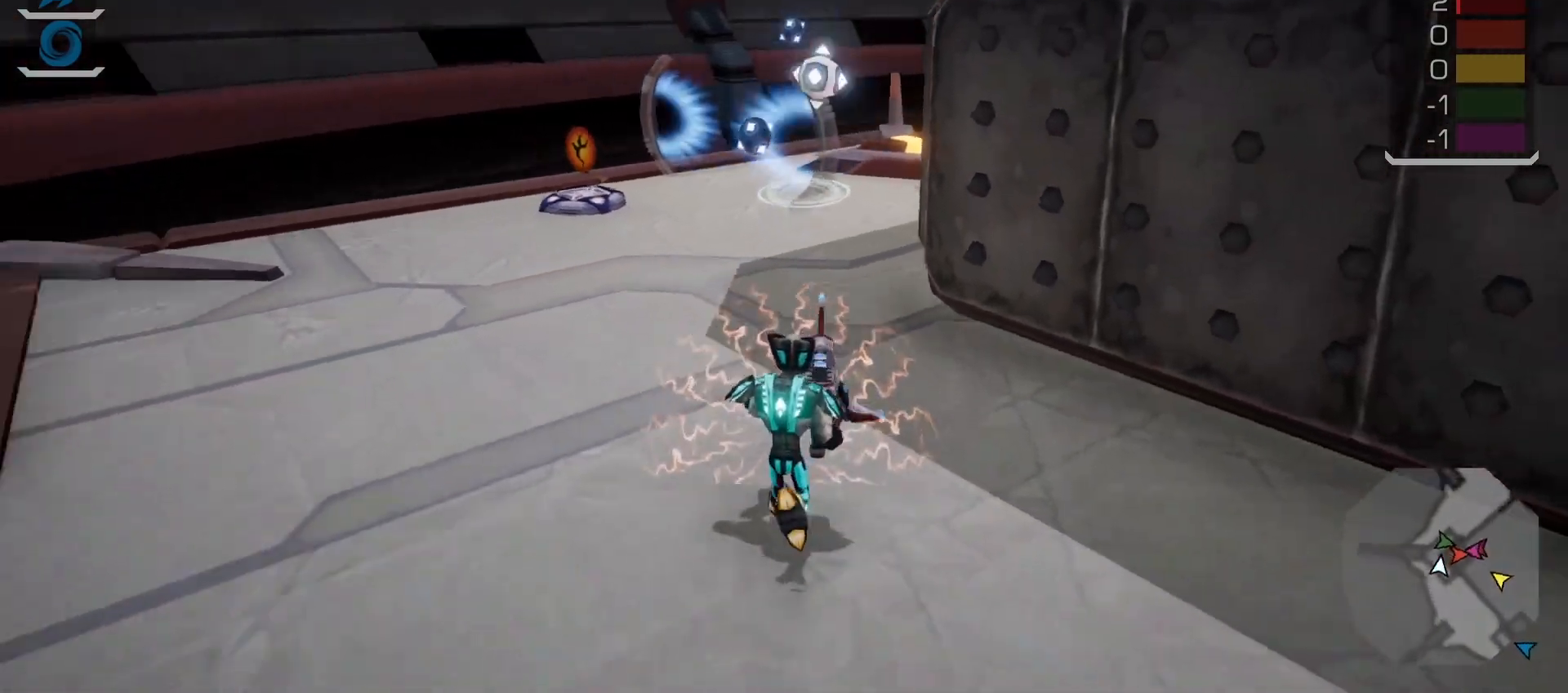
{"buttons": ["R1"], "left_stick": "up-right", "right_stick": "center", "events": [[33, "right_stick", "center"], [200, "right_stick", "left"], [333, "right_stick", "center"], [450, "left_stick", "up-right"]]}
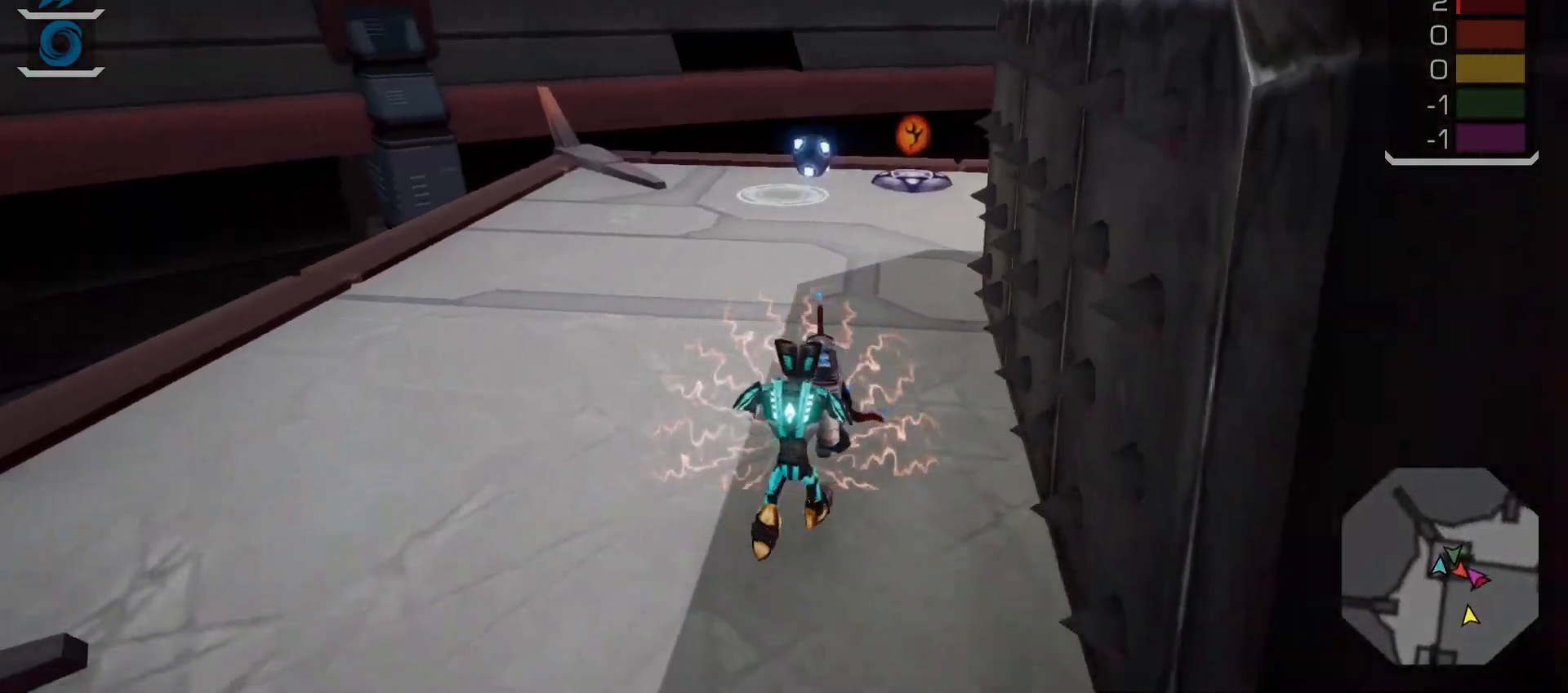
{"buttons": ["R1"], "left_stick": "left", "right_stick": "center", "events": [[33, "left_stick", "up"], [467, "left_stick", "left"]]}
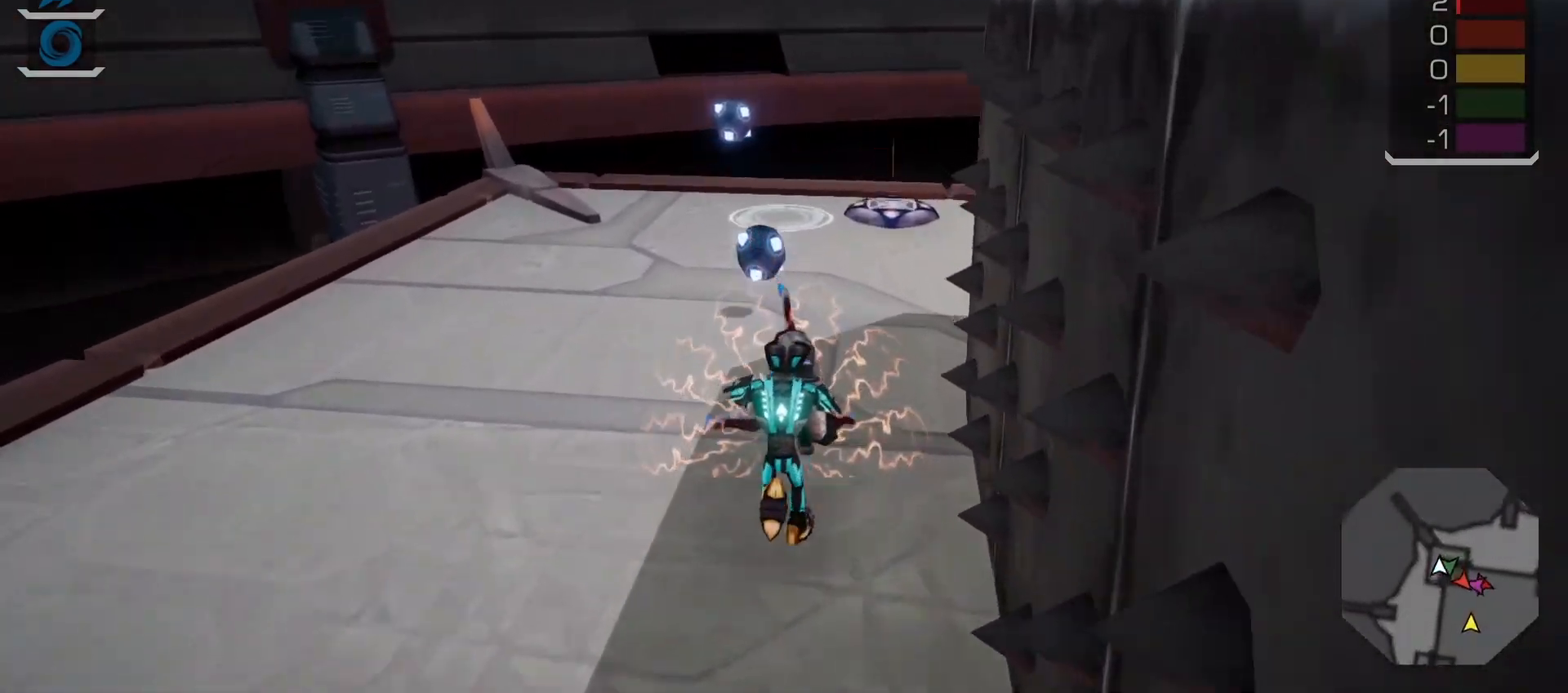
{"buttons": ["R1"], "left_stick": "down", "right_stick": "center", "events": [[33, "right_stick", "right"], [100, "left_stick", "down-left"], [217, "right_stick", "center"], [400, "left_stick", "down"]]}
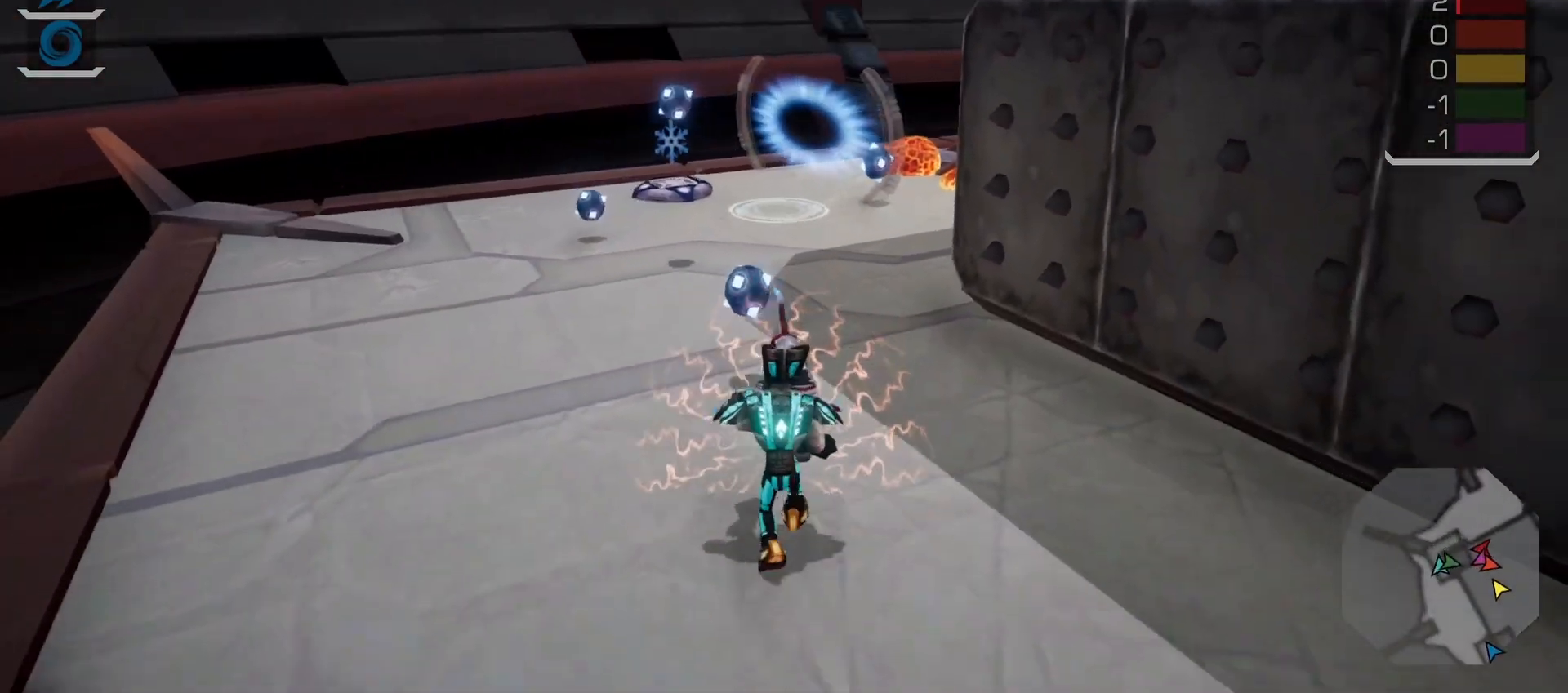
{"buttons": ["R1"], "left_stick": "down-right", "right_stick": "center", "events": [[100, "left_stick", "down-right"], [333, "right_stick", "up-left"], [500, "right_stick", "center"]]}
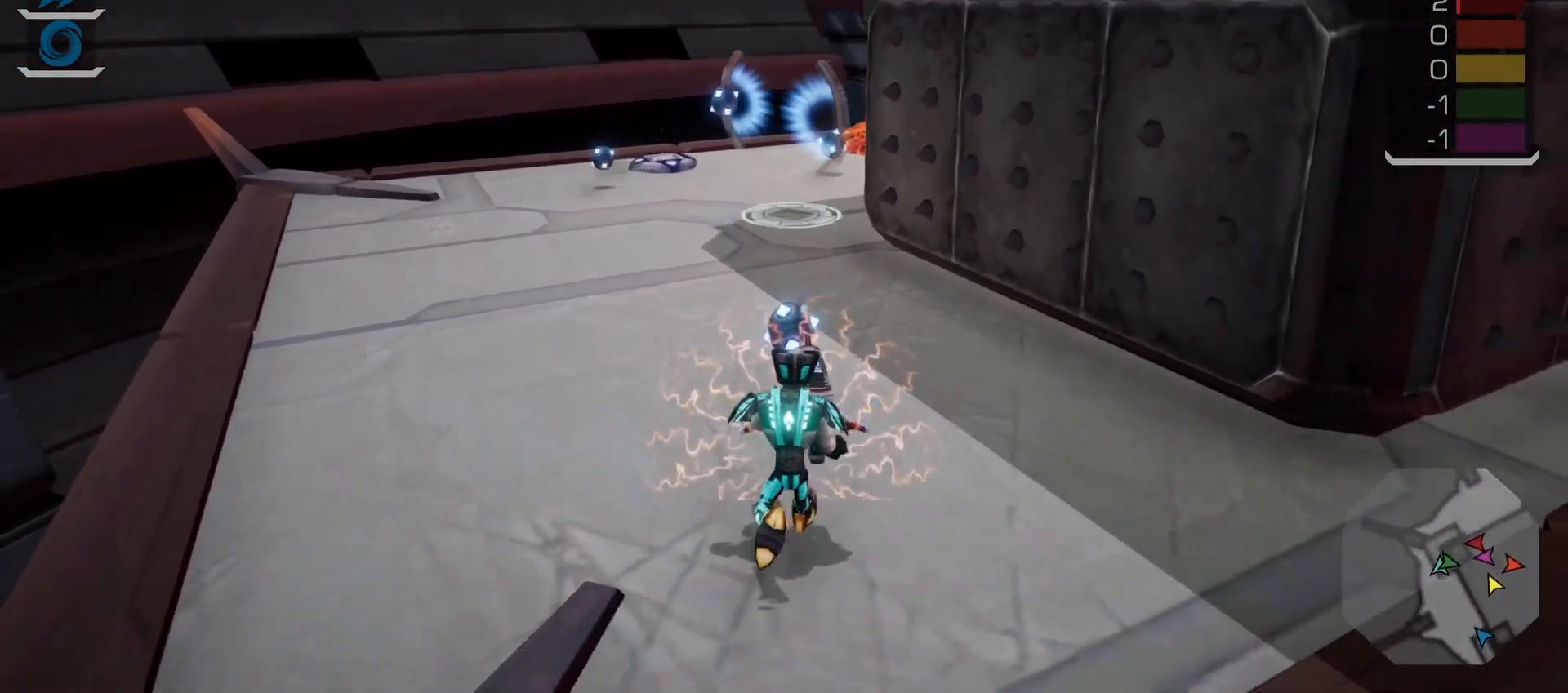
{"buttons": ["R1"], "left_stick": "down-left", "right_stick": "right", "events": [[67, "left_stick", "up"], [150, "right_stick", "down-right"], [250, "left_stick", "up-left"], [250, "right_stick", "right"], [483, "left_stick", "down-left"]]}
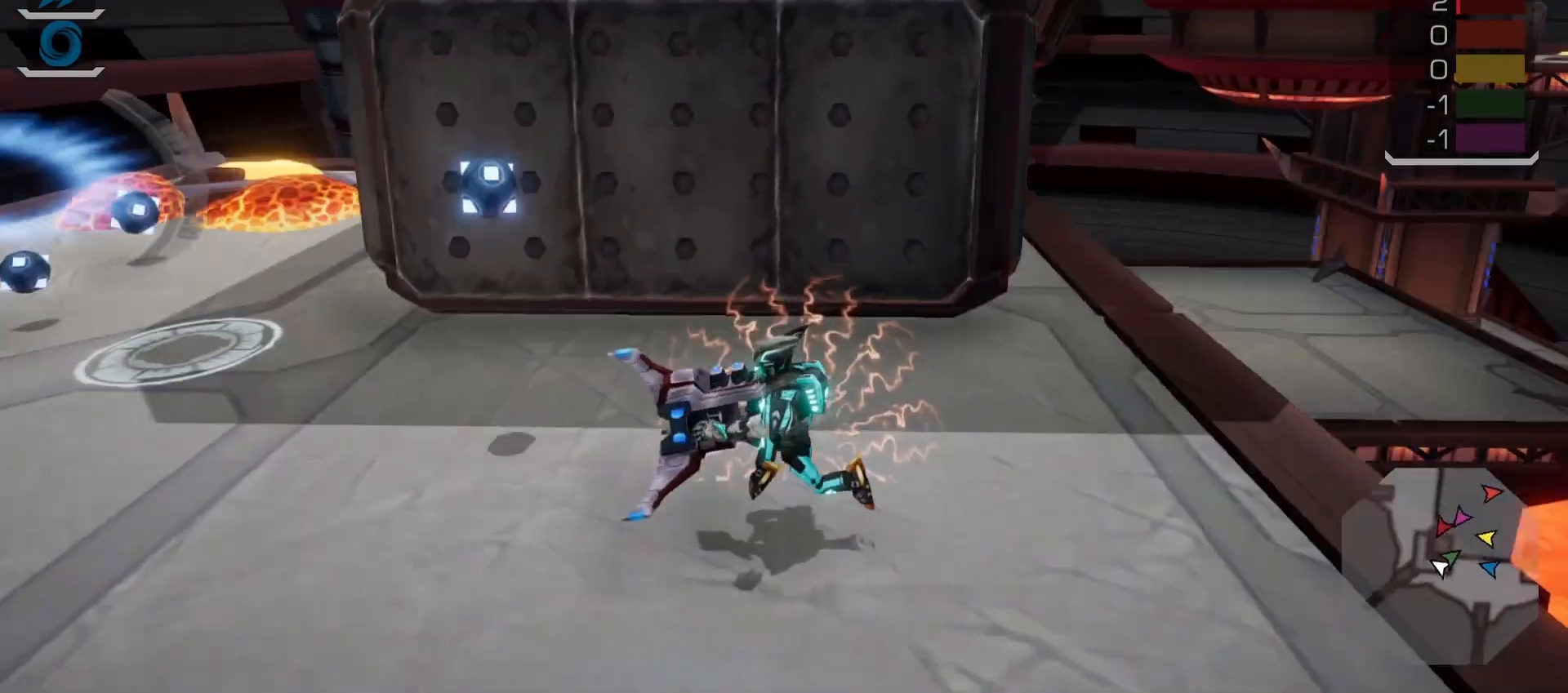
{"buttons": [], "left_stick": "left", "right_stick": "right", "events": [[17, "right_stick", "center"], [50, "R2", "down"], [67, "R2", "up"], [83, "DPAD_LEFT", "down"], [133, "DPAD_LEFT", "up"], [167, "R1", "up"], [183, "TRIANGLE", "down"], [250, "TRIANGLE", "up"], [267, "left_stick", "down-right"], [400, "right_stick", "right"], [417, "left_stick", "down-left"], [500, "left_stick", "left"]]}
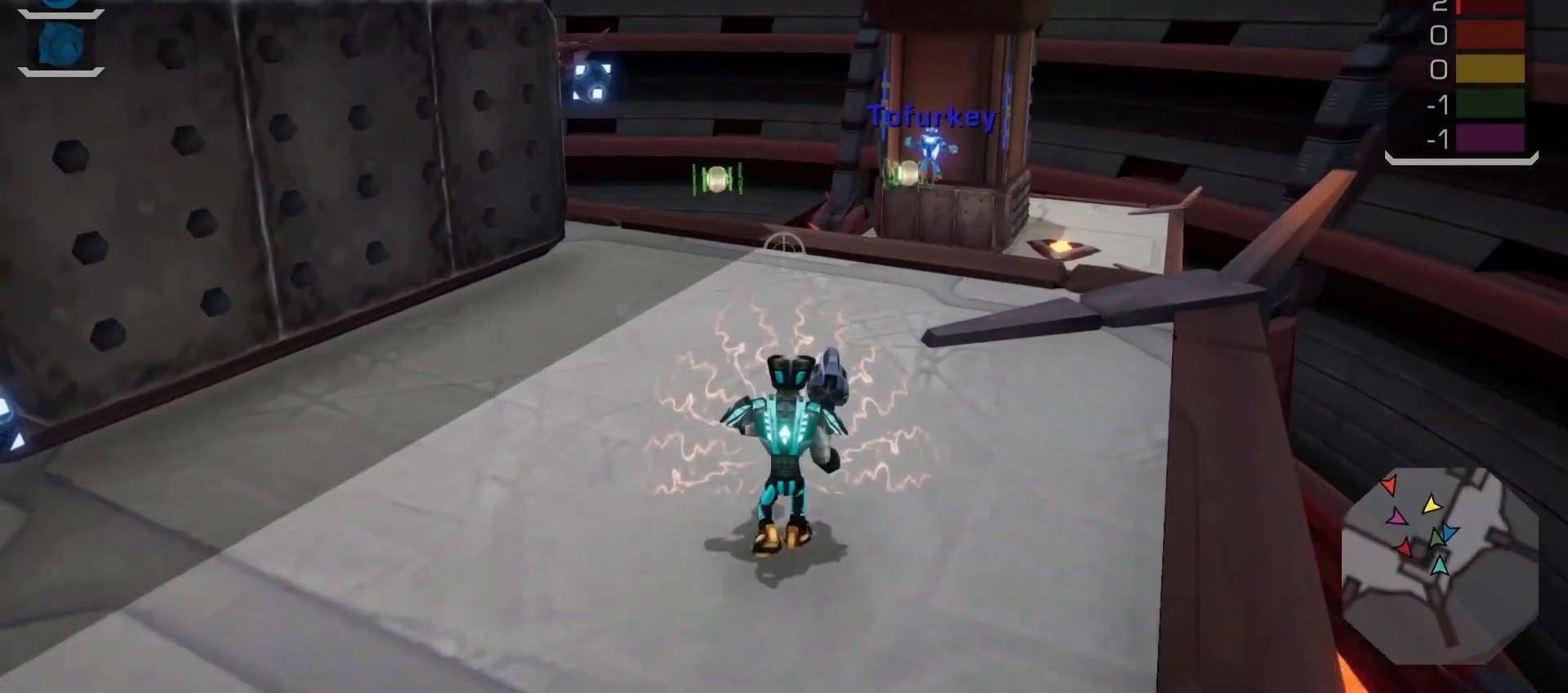
{"buttons": ["L2"], "left_stick": "right", "right_stick": "center", "events": [[100, "right_stick", "center"], [133, "L2", "down"], [133, "left_stick", "up"], [217, "L2", "up"], [300, "L2", "down"], [367, "L2", "up"], [367, "left_stick", "up-right"], [433, "L2", "down"], [483, "left_stick", "right"]]}
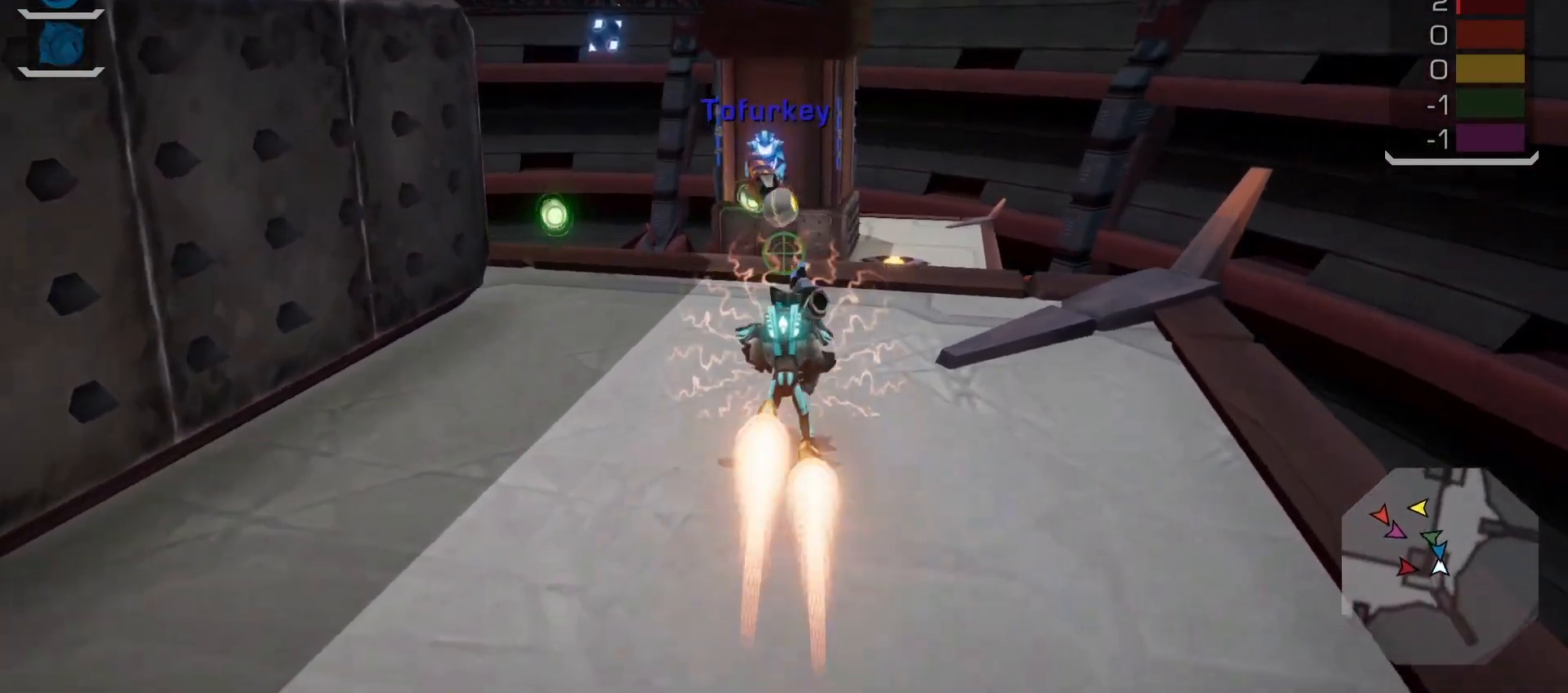
{"buttons": ["R1"], "left_stick": "center", "right_stick": "center", "events": [[167, "L2", "up"], [350, "R1", "down"], [350, "left_stick", "center"]]}
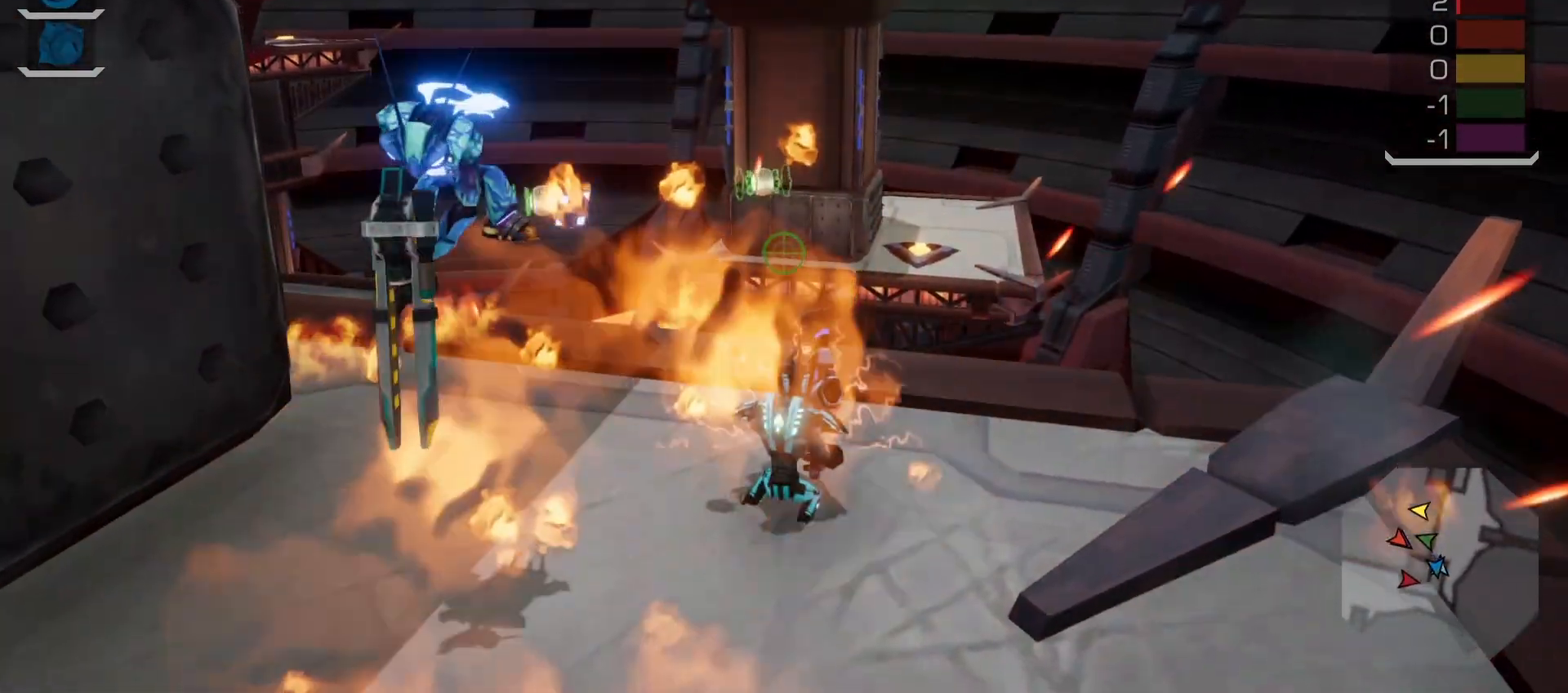
{"buttons": [], "left_stick": "center", "right_stick": "center", "events": [[167, "CROSS", "down"], [167, "R1", "up"], [433, "CROSS", "up"]]}
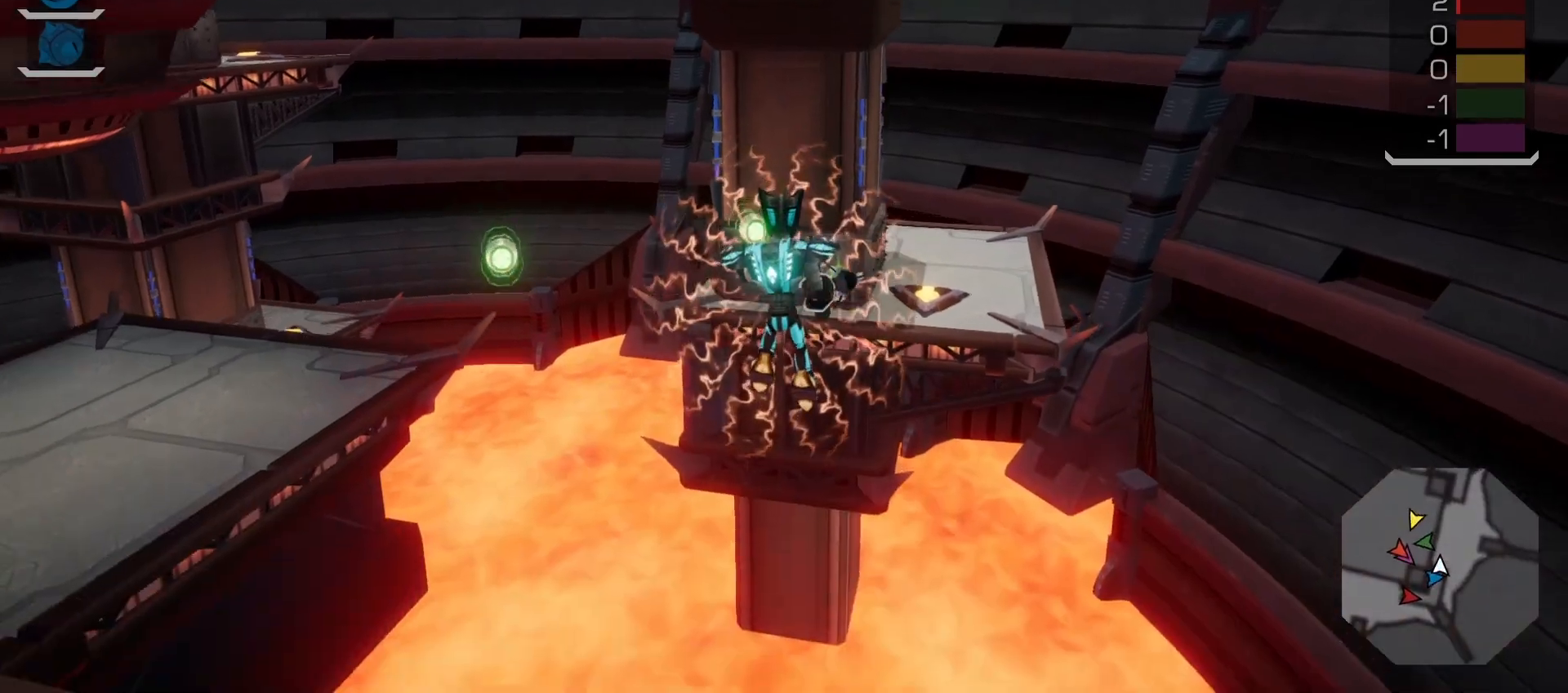
{"buttons": ["R1"], "left_stick": "up", "right_stick": "center", "events": [[67, "R1", "down"], [267, "left_stick", "up"]]}
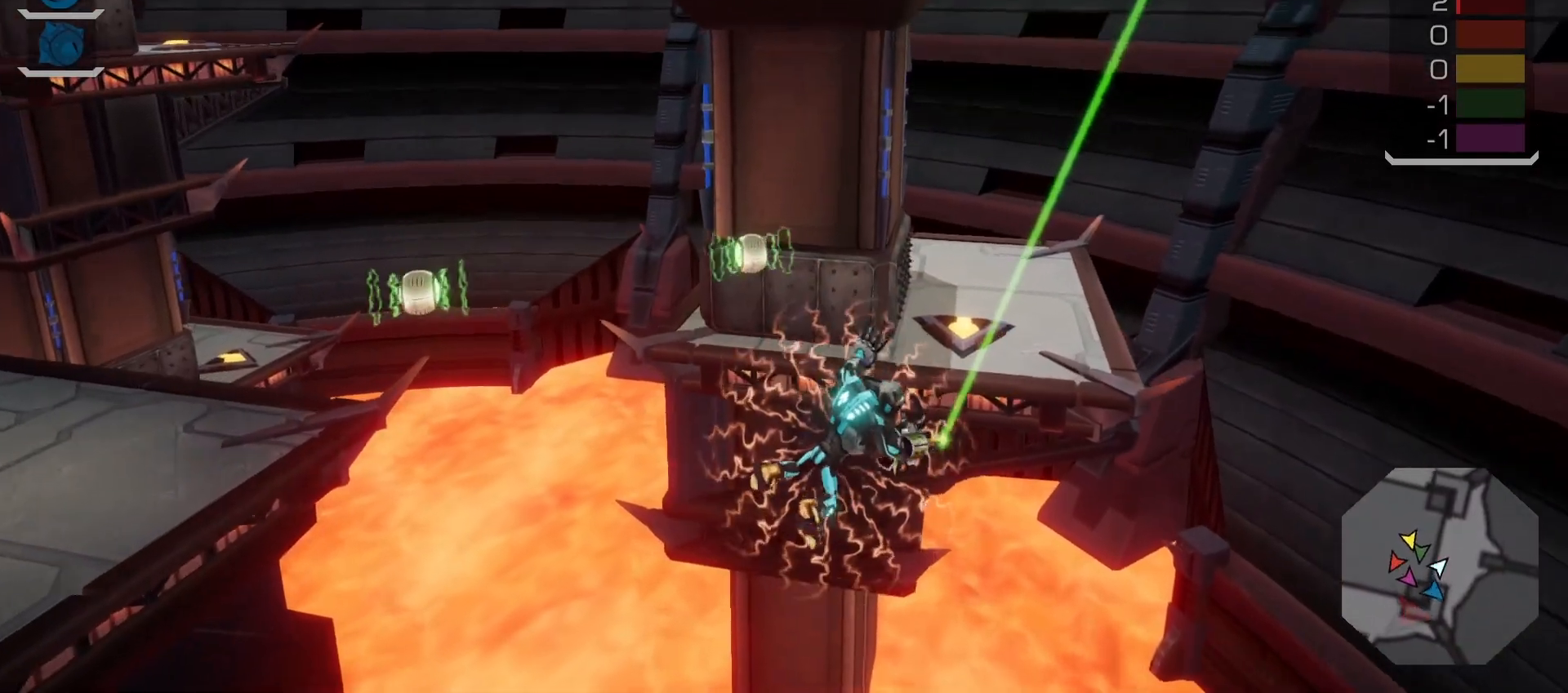
{"buttons": ["R1"], "left_stick": "left", "right_stick": "center", "events": [[183, "left_stick", "left"], [217, "R1", "up"], [300, "R1", "down"]]}
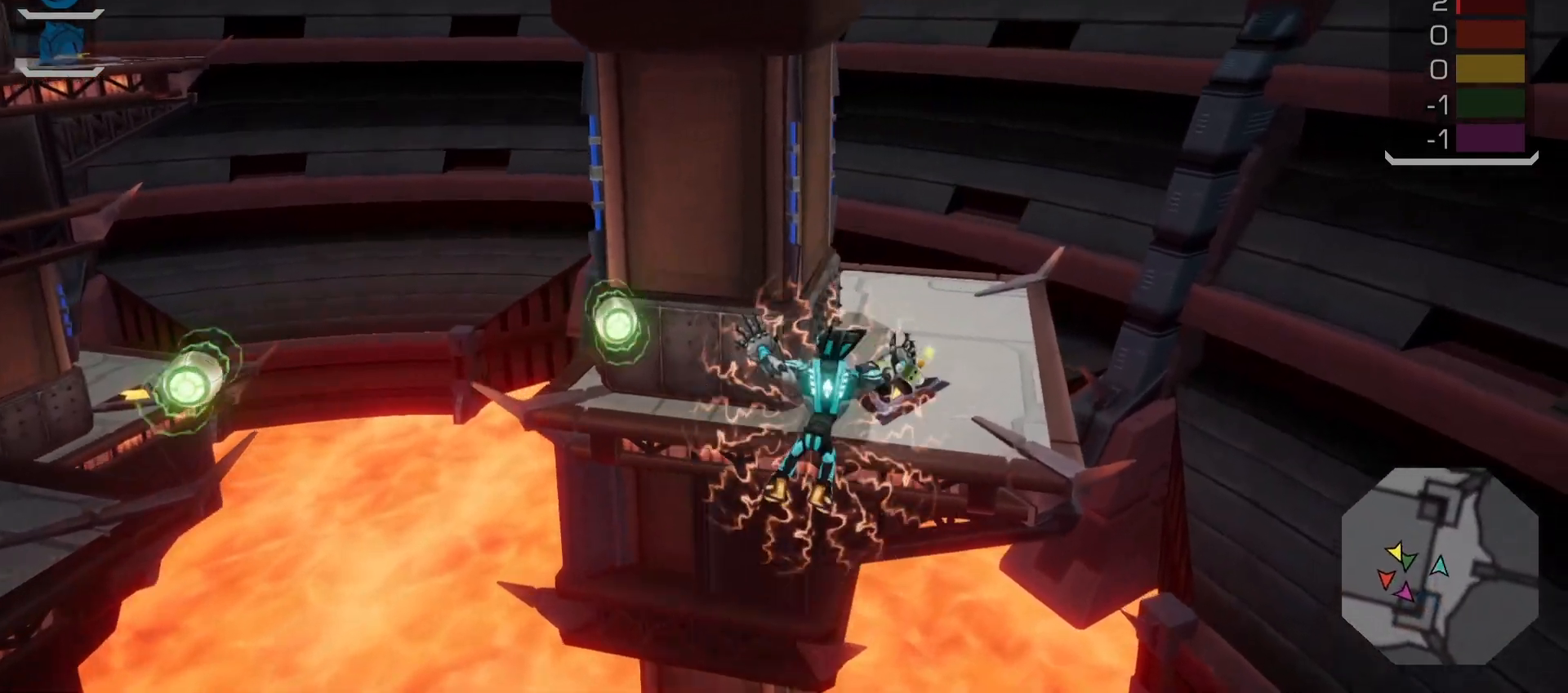
{"buttons": ["R1"], "left_stick": "up", "right_stick": "center", "events": [[183, "left_stick", "up"]]}
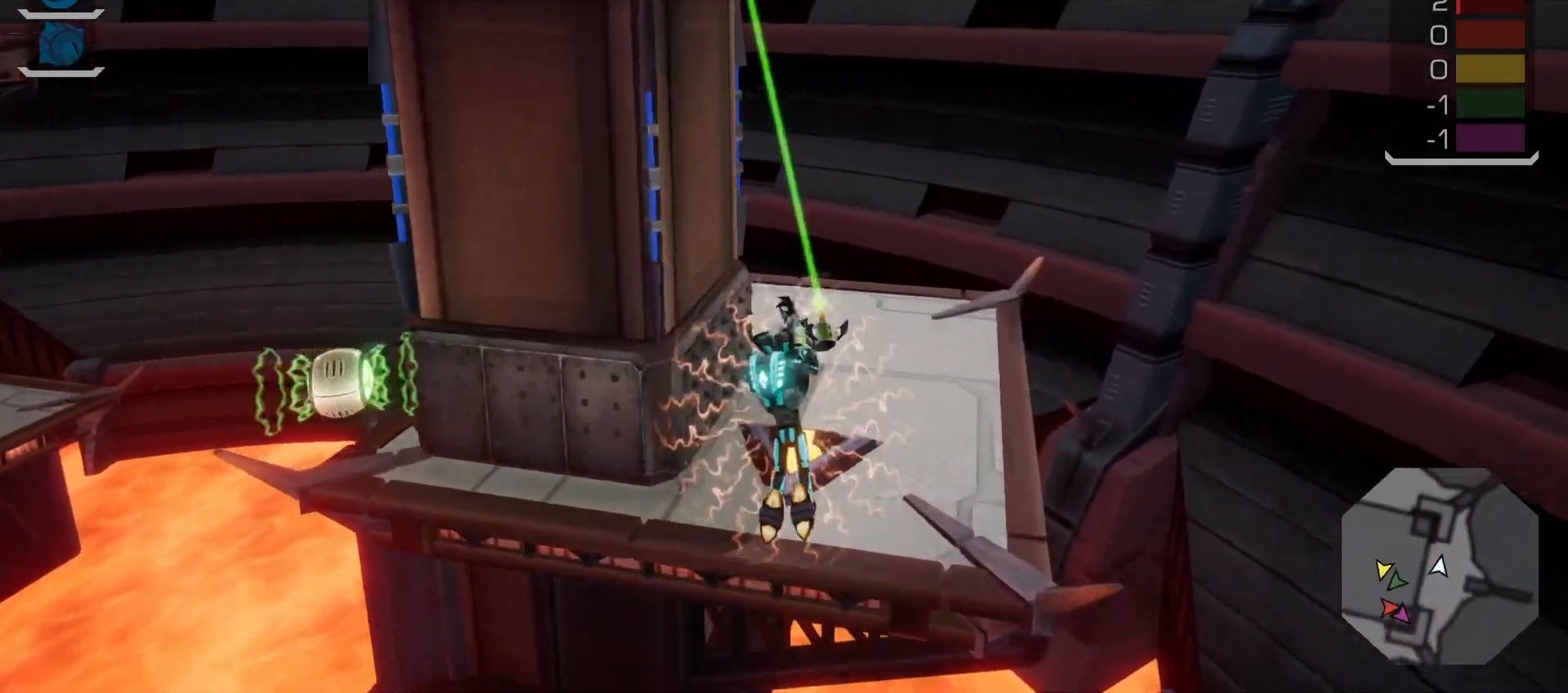
{"buttons": [], "left_stick": "up", "right_stick": "center", "events": [[33, "R1", "up"]]}
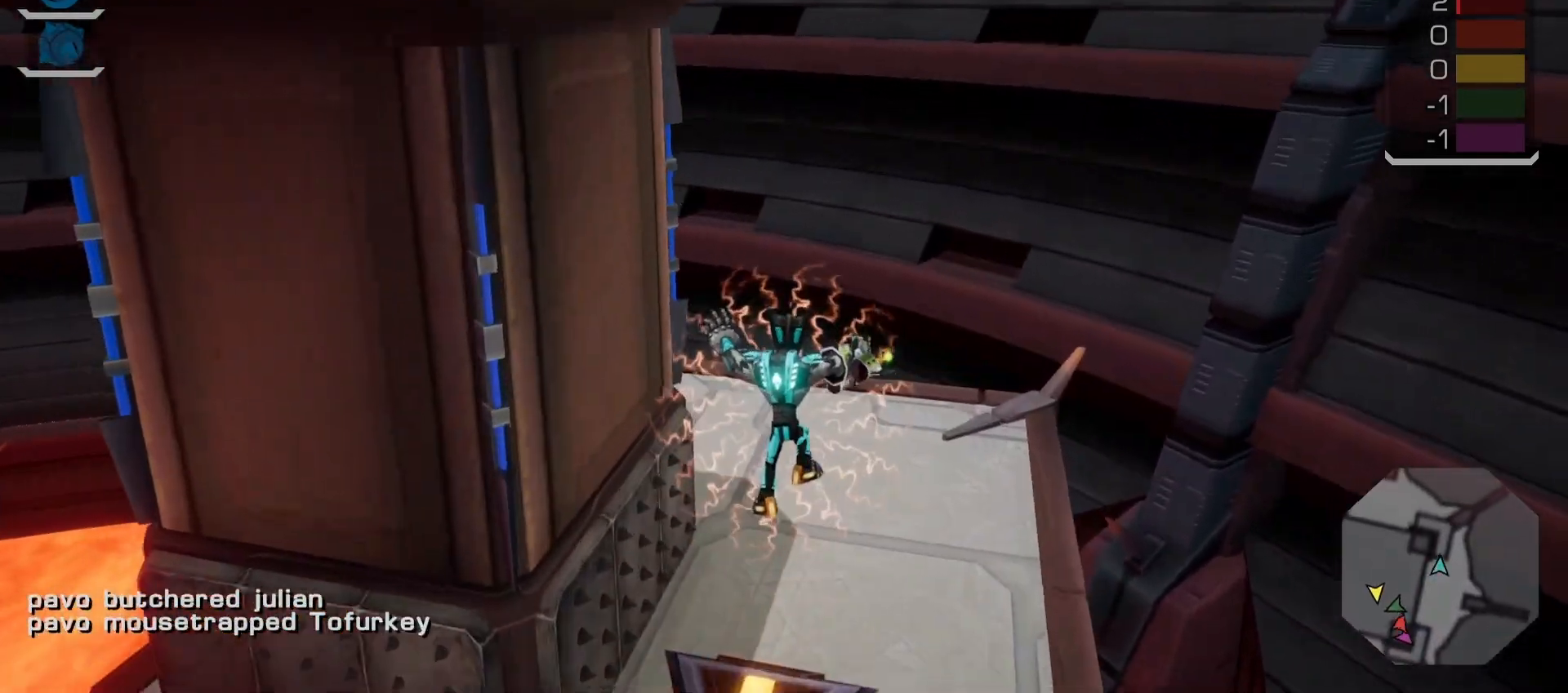
{"buttons": [], "left_stick": "up", "right_stick": "center", "events": []}
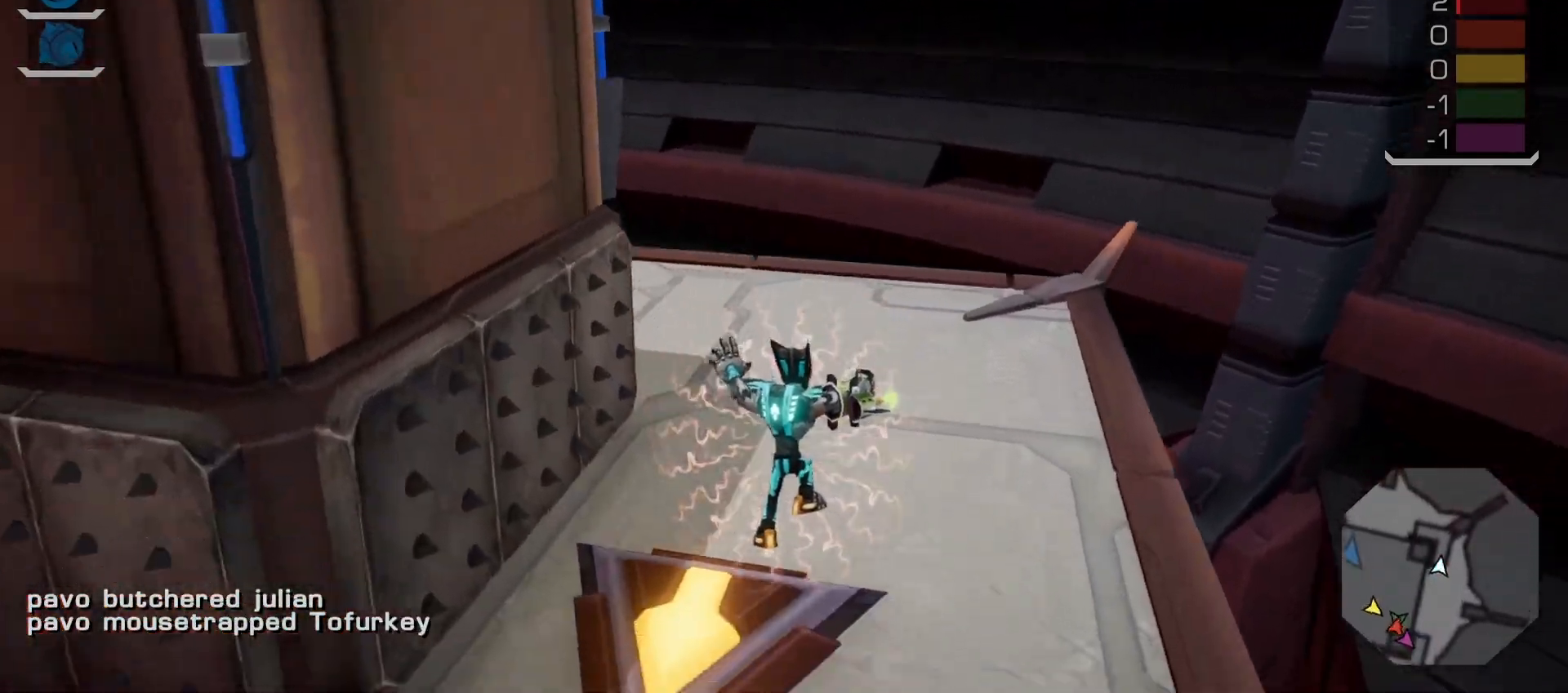
{"buttons": [], "left_stick": "right", "right_stick": "center", "events": [[100, "right_stick", "up-left"], [250, "left_stick", "right"], [433, "right_stick", "center"]]}
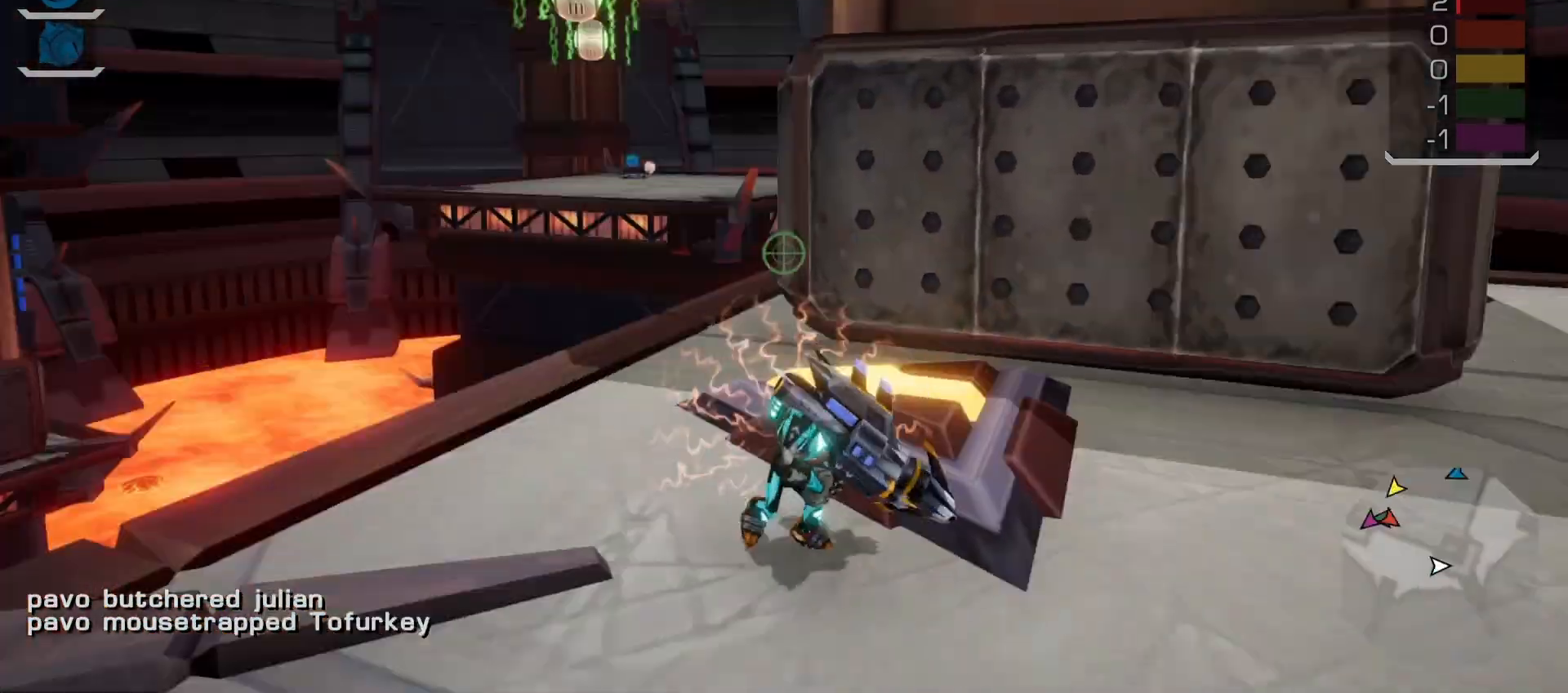
{"buttons": [], "left_stick": "down-right", "right_stick": "left", "events": [[67, "left_stick", "down-right"], [183, "R2", "down"], [267, "R2", "up"], [333, "R2", "down"], [333, "right_stick", "left"], [400, "R2", "up"]]}
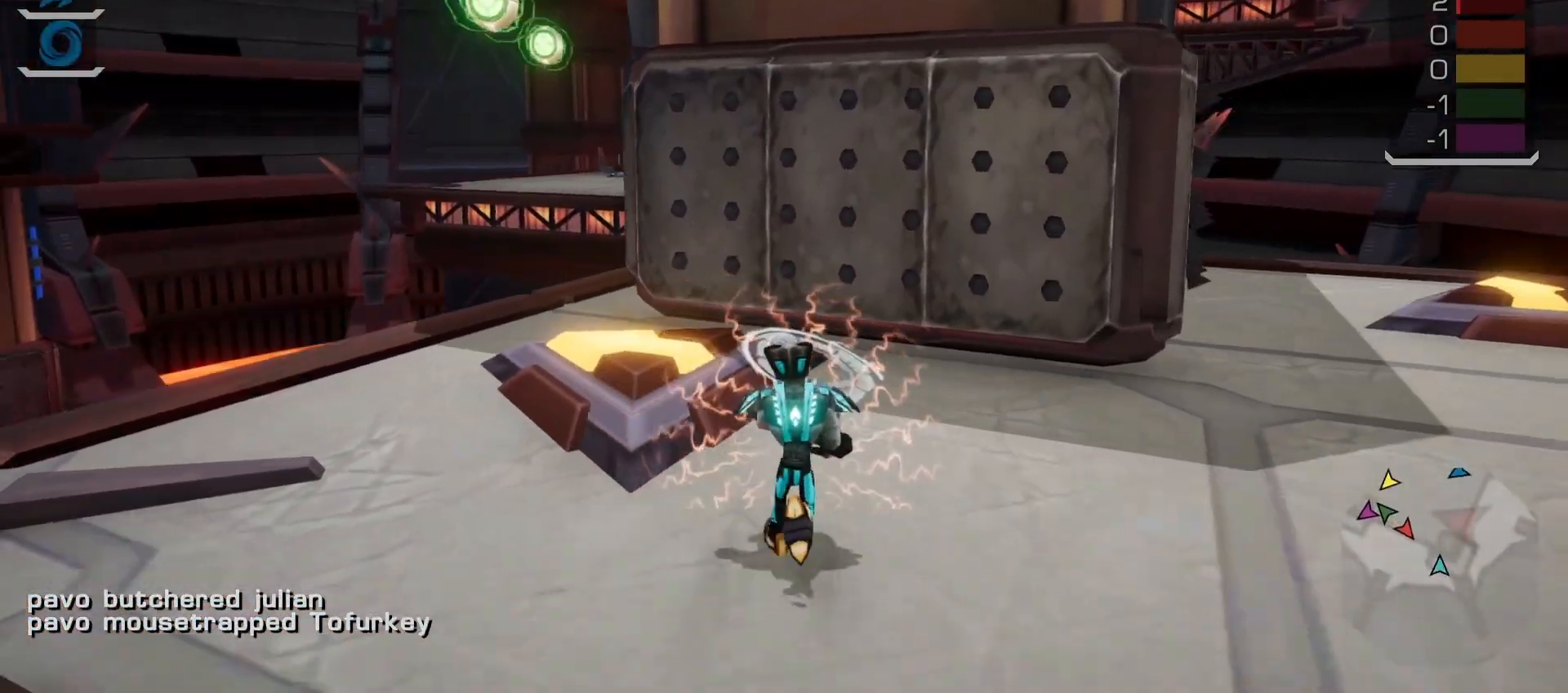
{"buttons": ["R1"], "left_stick": "down-right", "right_stick": "center", "events": [[50, "left_stick", "down"], [133, "right_stick", "center"], [300, "R1", "down"], [300, "R2", "down"], [317, "left_stick", "down-right"], [367, "right_stick", "down-right"], [450, "R2", "up"], [500, "right_stick", "center"]]}
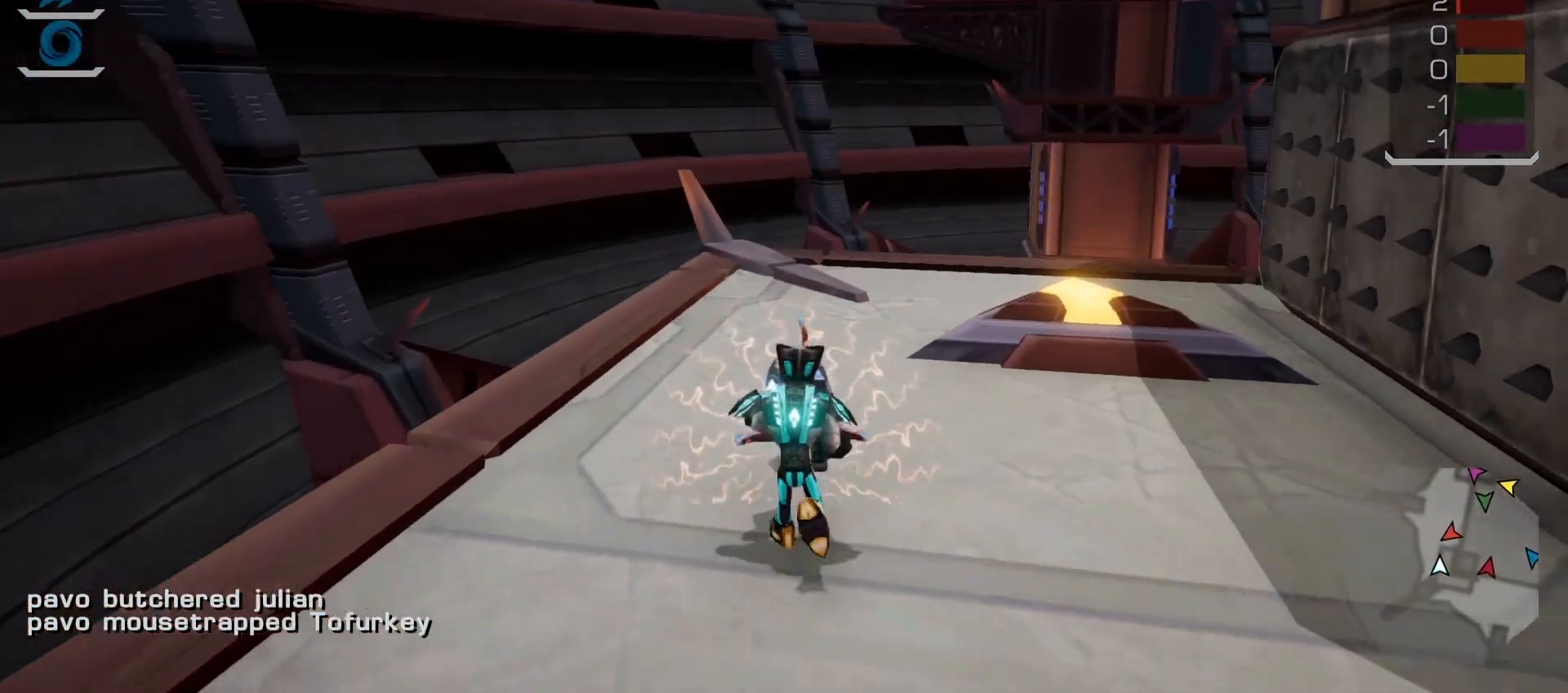
{"buttons": ["R1"], "left_stick": "down", "right_stick": "right", "events": [[67, "left_stick", "down"], [283, "left_stick", "left"], [400, "right_stick", "right"], [500, "left_stick", "down"]]}
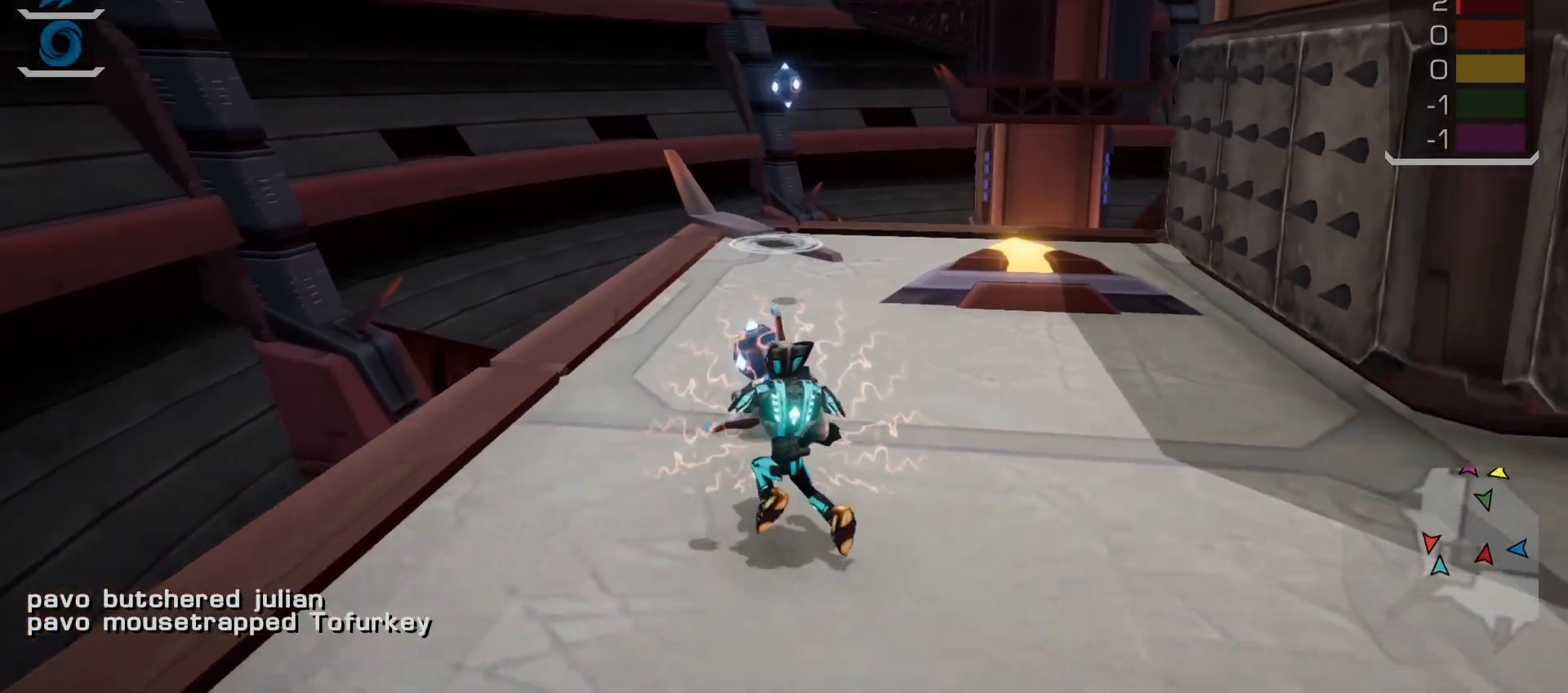
{"buttons": ["R1"], "left_stick": "right", "right_stick": "down", "events": [[50, "right_stick", "center"], [150, "left_stick", "right"], [317, "left_stick", "up-right"], [367, "right_stick", "down"], [433, "left_stick", "right"]]}
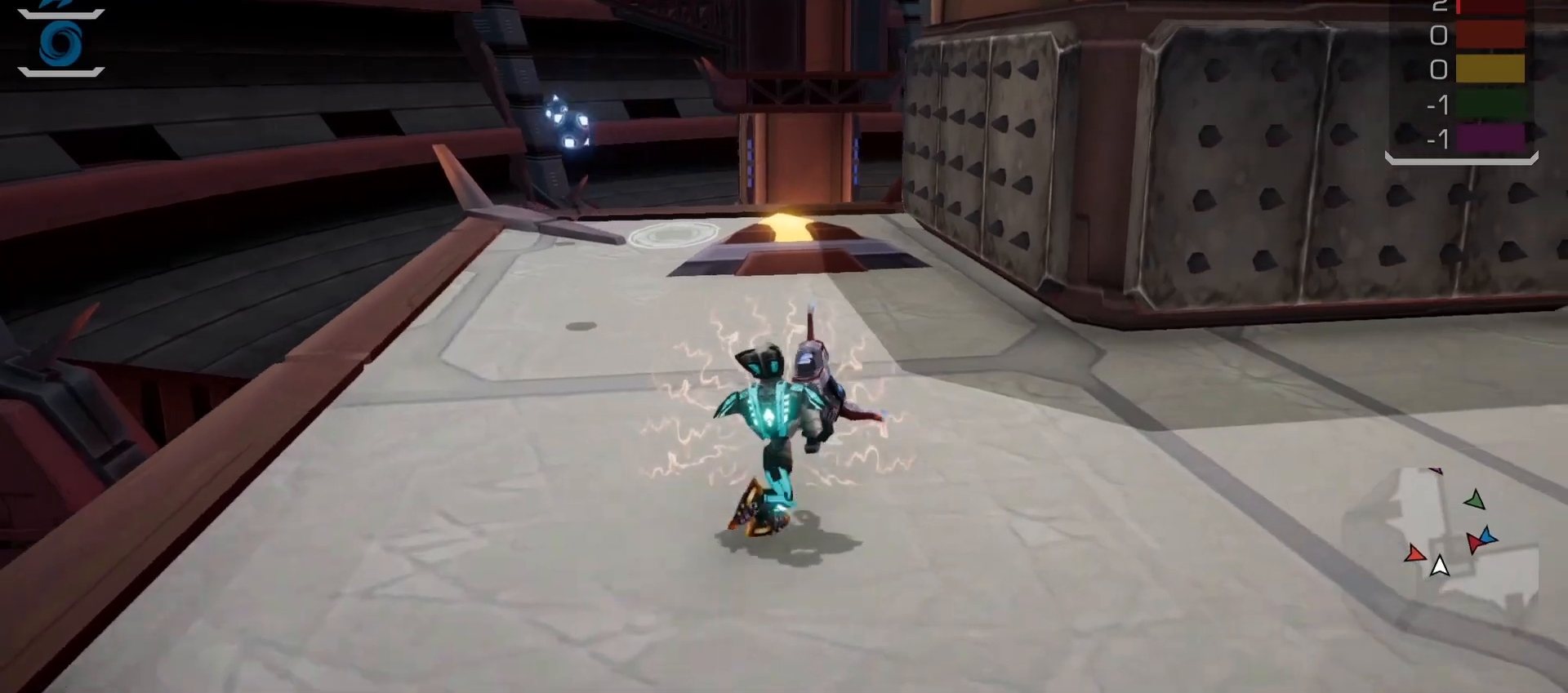
{"buttons": ["R1"], "left_stick": "up-right", "right_stick": "center", "events": [[133, "right_stick", "center"], [283, "right_stick", "down-right"], [467, "left_stick", "up-right"], [467, "right_stick", "center"]]}
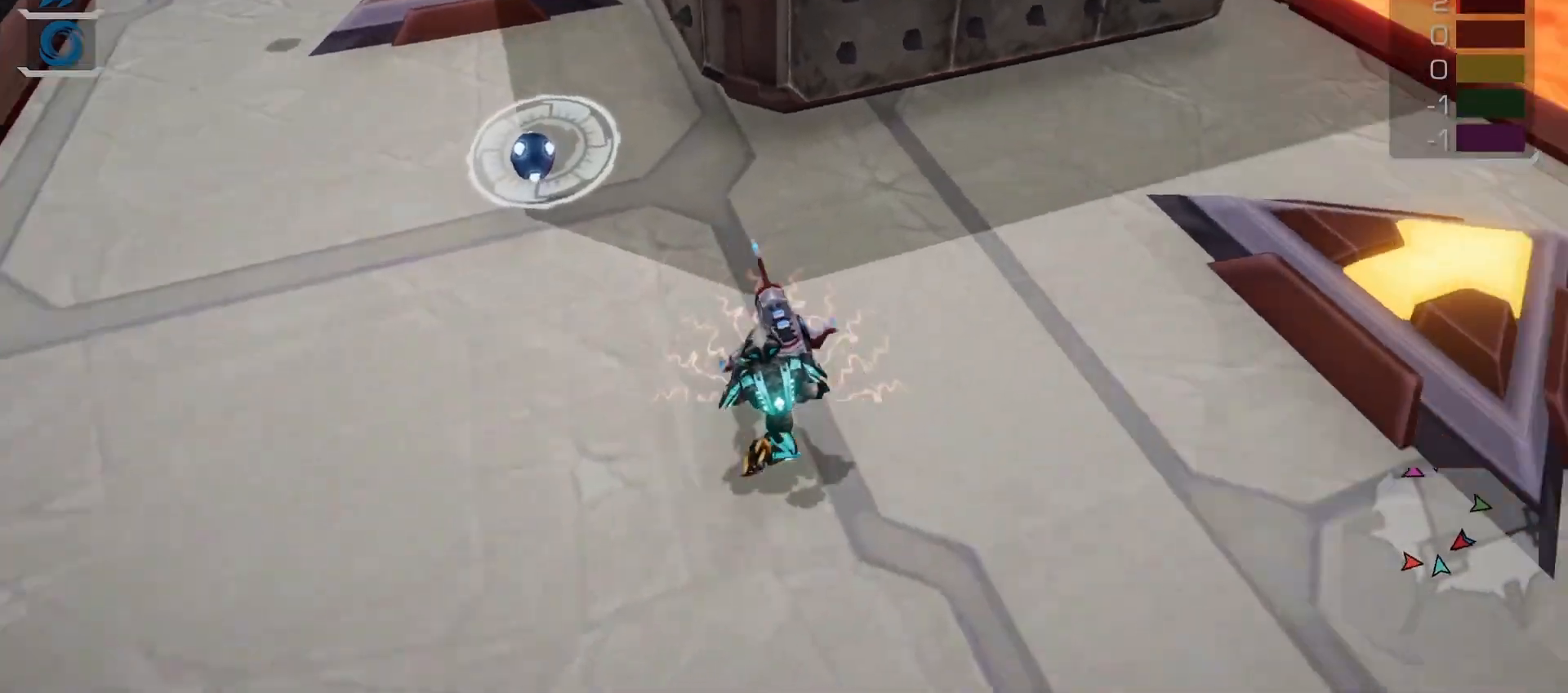
{"buttons": ["R1"], "left_stick": "right", "right_stick": "center", "events": [[67, "left_stick", "up"], [233, "right_stick", "right"], [317, "left_stick", "right"], [417, "right_stick", "center"]]}
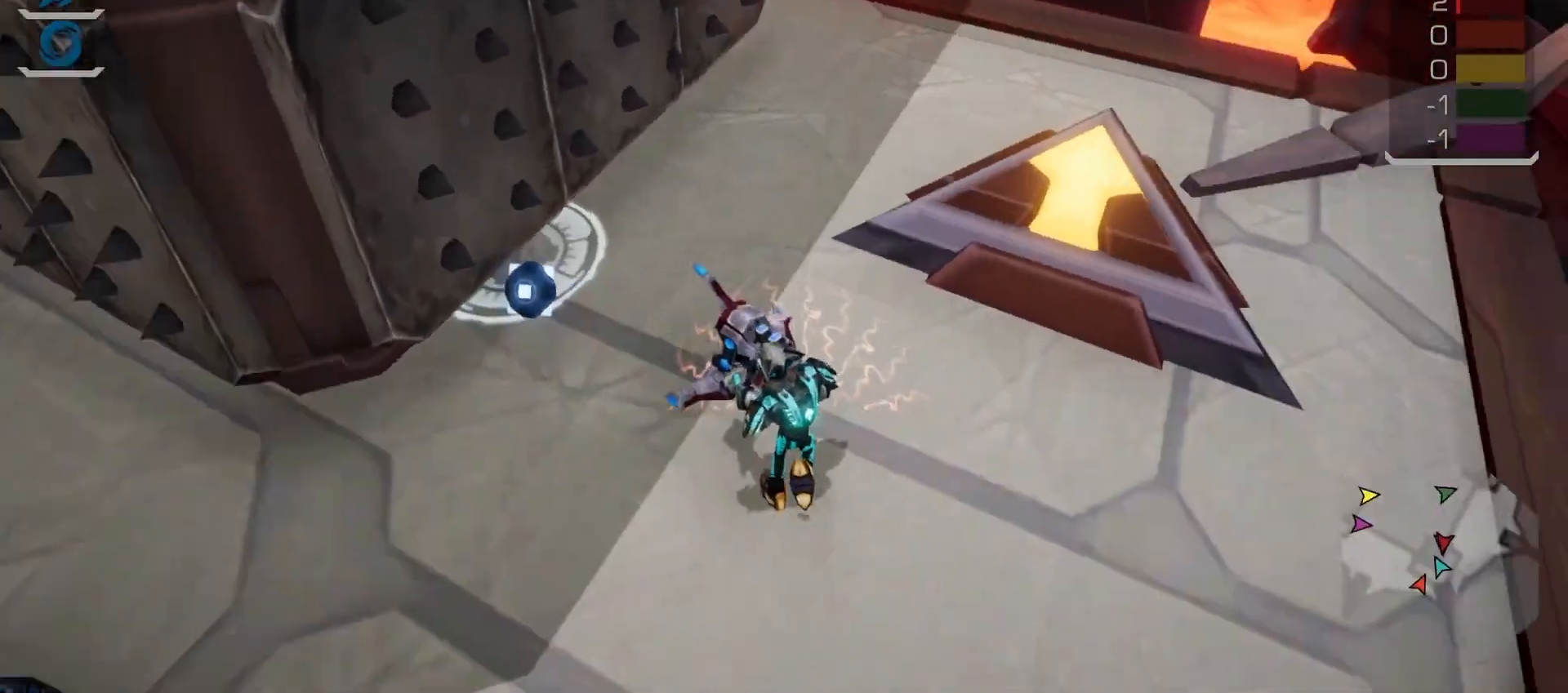
{"buttons": ["R1"], "left_stick": "right", "right_stick": "center", "events": [[267, "DPAD_RIGHT", "down"], [317, "DPAD_RIGHT", "up"], [367, "right_stick", "right"], [417, "DPAD_DOWN", "down"], [467, "DPAD_DOWN", "up"], [500, "right_stick", "center"]]}
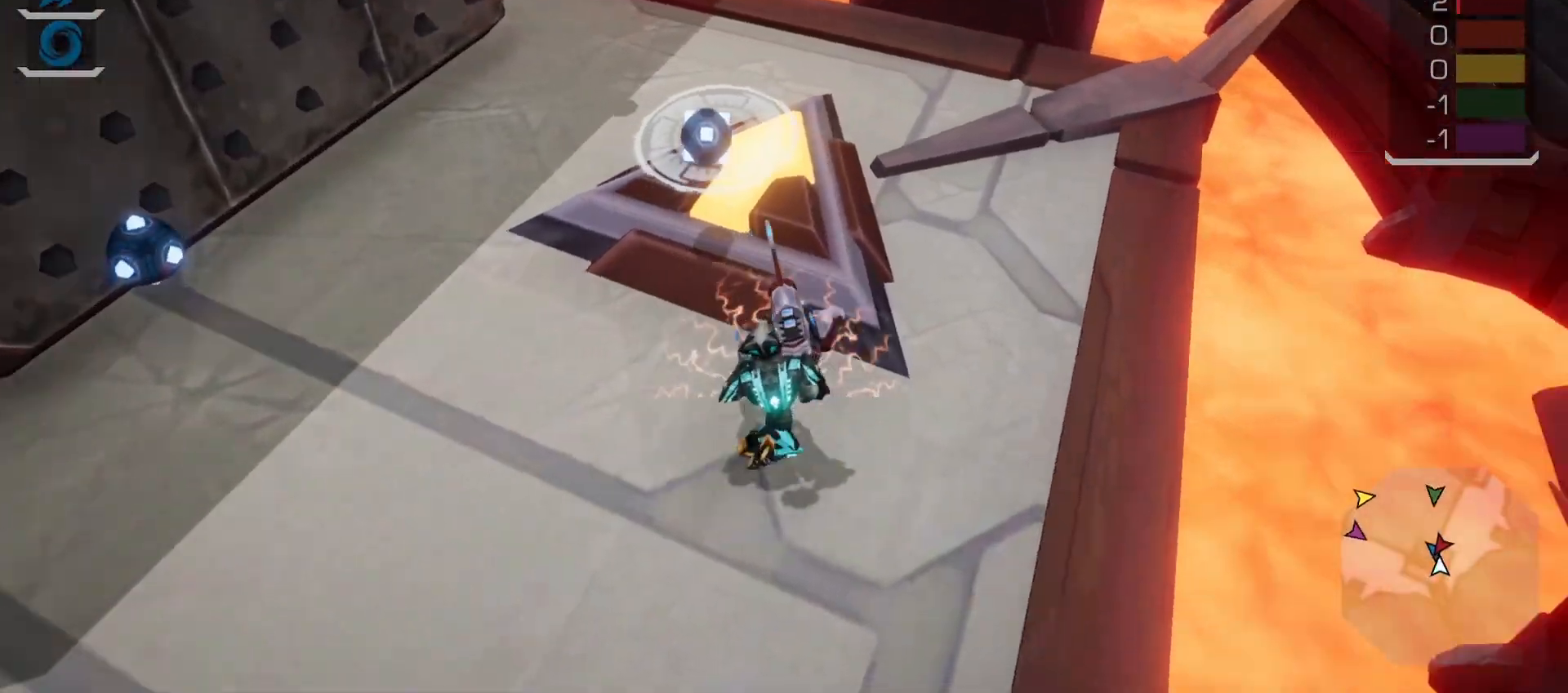
{"buttons": ["R1"], "left_stick": "up-left", "right_stick": "center", "events": [[83, "left_stick", "up"], [167, "left_stick", "left"], [433, "left_stick", "up-left"]]}
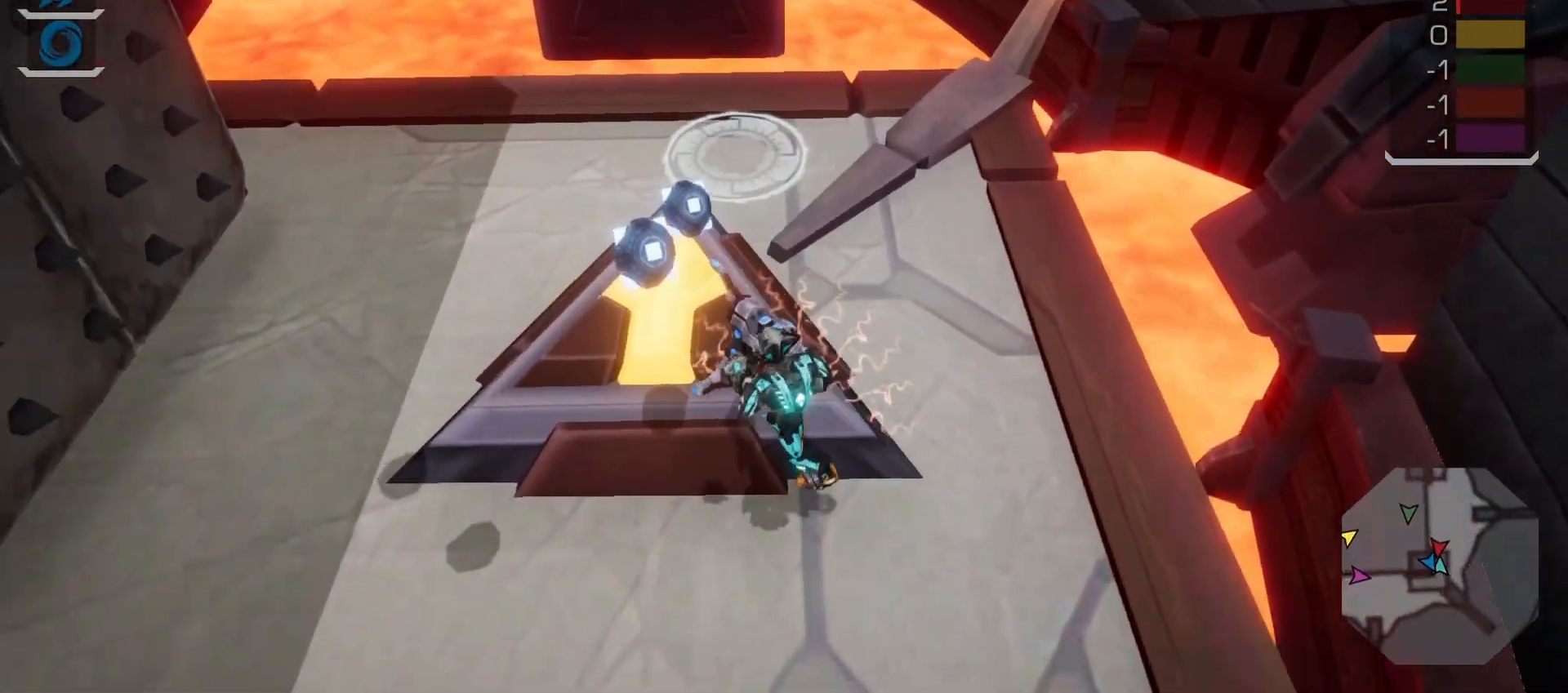
{"buttons": ["TRIANGLE"], "left_stick": "center", "right_stick": "center", "events": [[17, "R1", "up"], [100, "L1", "down"], [183, "left_stick", "center"], [233, "L1", "up"], [467, "TRIANGLE", "down"]]}
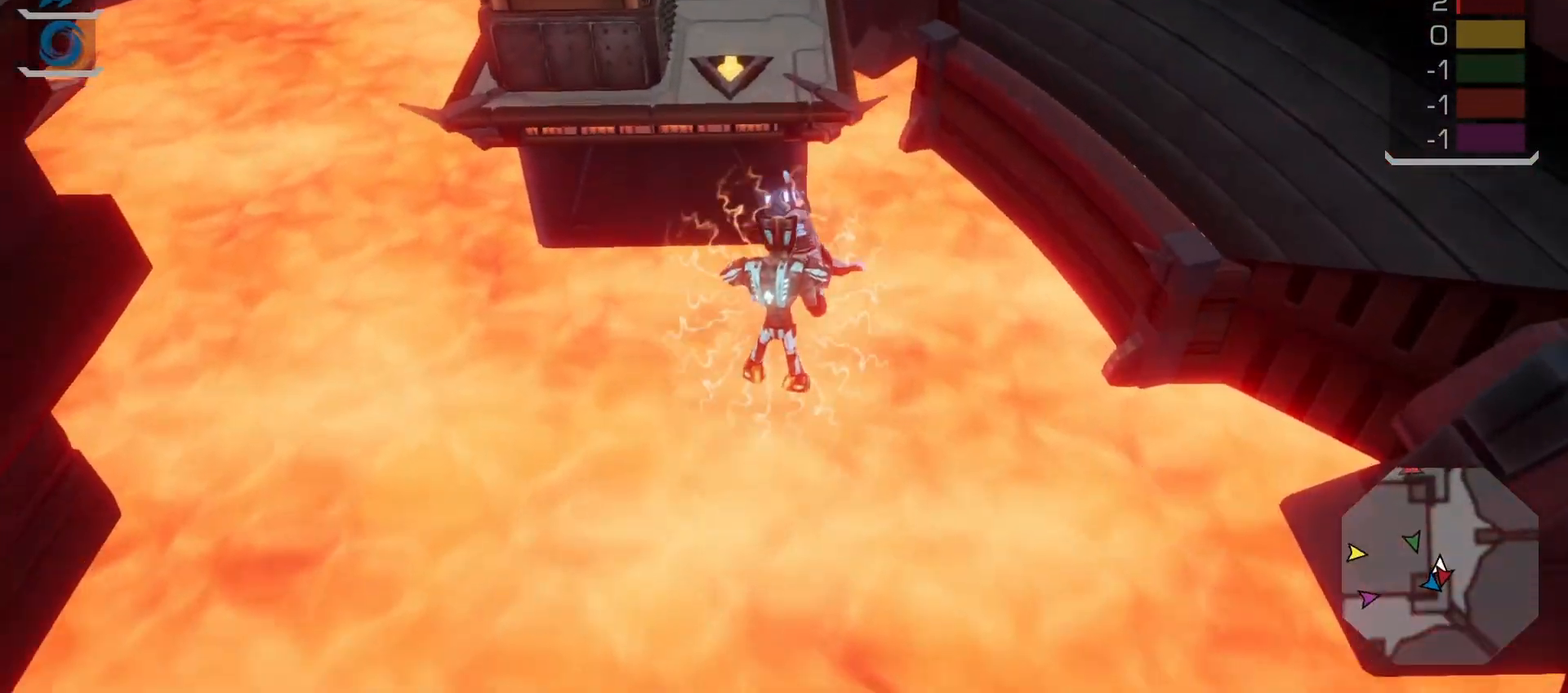
{"buttons": [], "left_stick": "center", "right_stick": "left", "events": [[50, "TRIANGLE", "up"], [367, "right_stick", "left"]]}
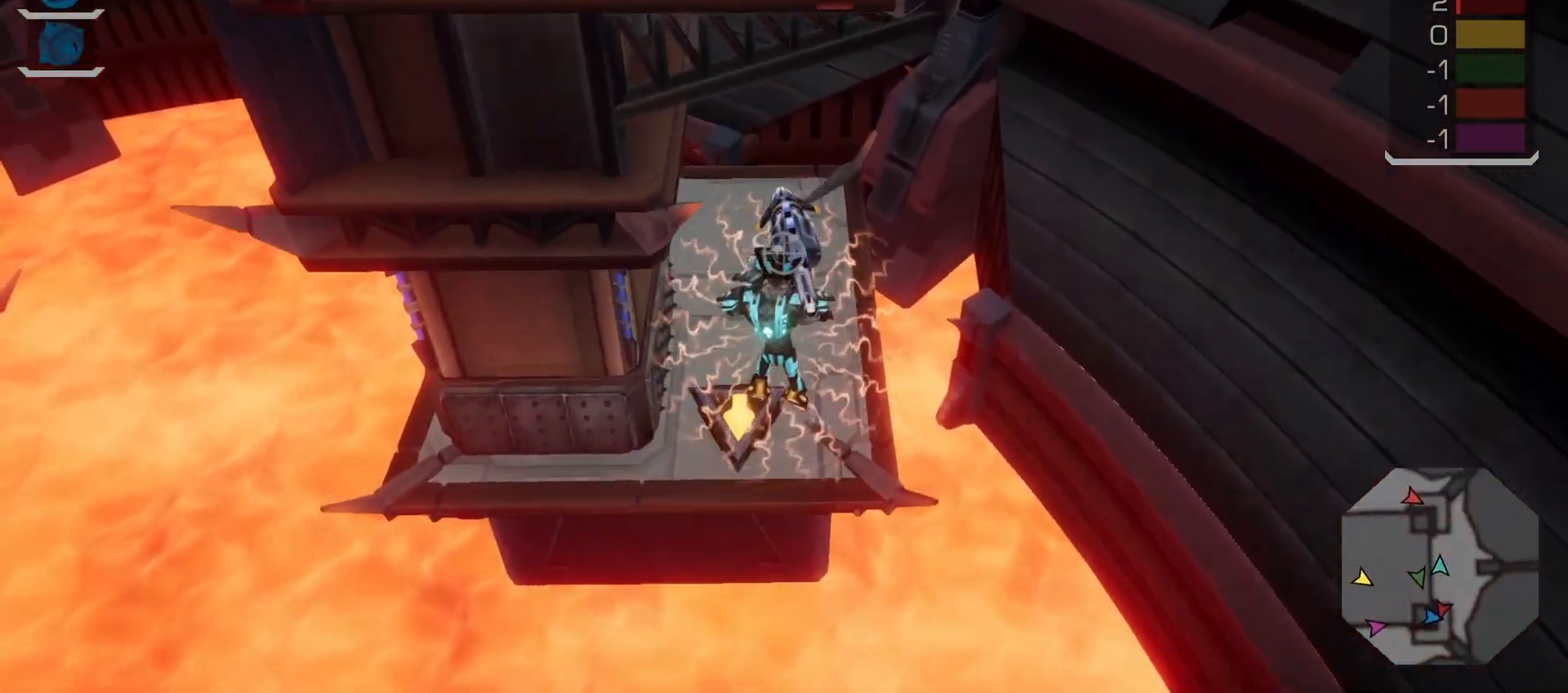
{"buttons": [], "left_stick": "center", "right_stick": "up-left", "events": [[83, "right_stick", "center"], [233, "right_stick", "left"], [450, "right_stick", "up-left"]]}
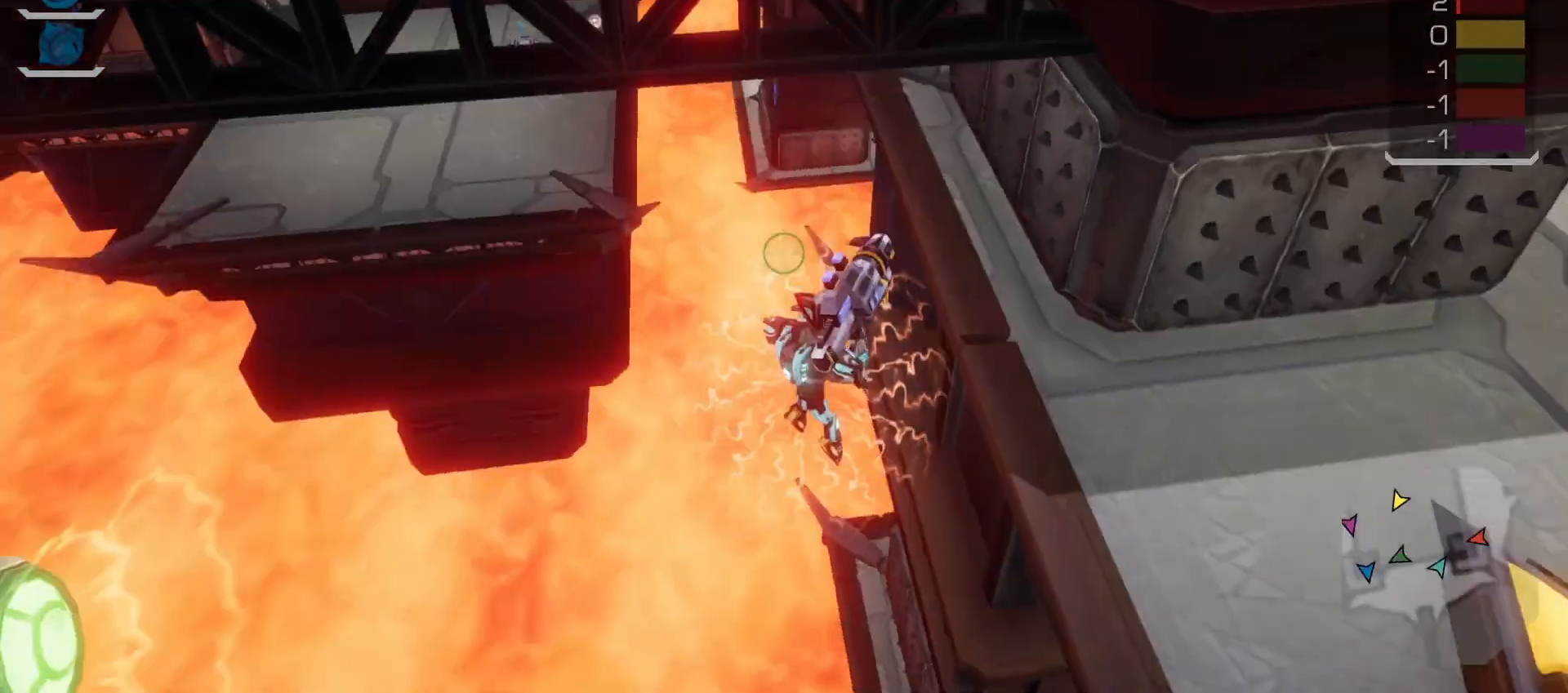
{"buttons": [], "left_stick": "center", "right_stick": "center", "events": [[33, "right_stick", "center"], [233, "right_stick", "up-left"], [450, "right_stick", "center"]]}